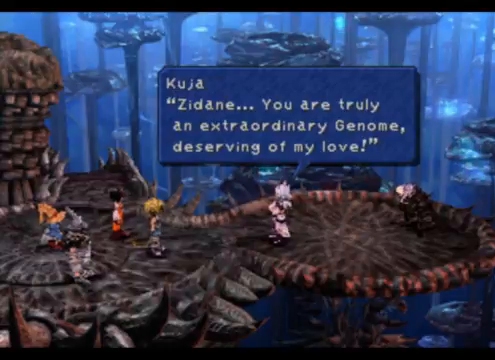
Gameplay with a controller (PlayStation layout); each line is a JSON object with the inputs held at the frame after it. "events" lists button and stick changes between this image and that frame as [ms after this image, input, new state], when the widget could be followed in between. Not read: L2 L3 R2 R3 right_stick.
{"buttons": [], "left_stick": "center", "events": [[233, "CROSS", "down"], [400, "CROSS", "up"]]}
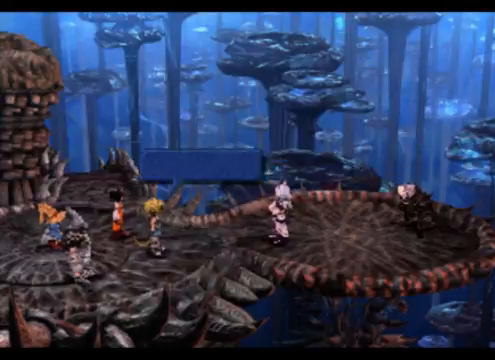
{"buttons": [], "left_stick": "center", "events": []}
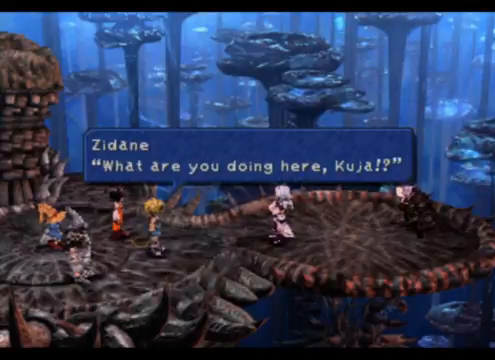
{"buttons": [], "left_stick": "center", "events": []}
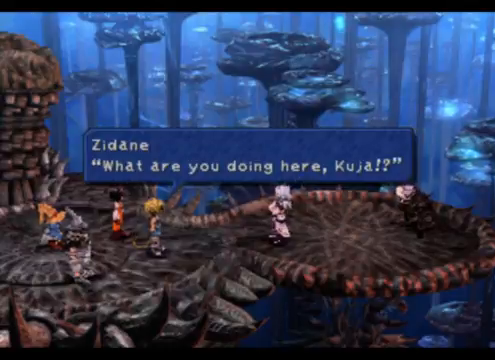
{"buttons": [], "left_stick": "center", "events": []}
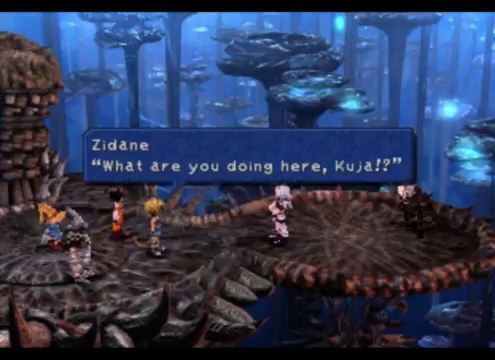
{"buttons": [], "left_stick": "center", "events": [[133, "CROSS", "down"], [333, "CROSS", "up"]]}
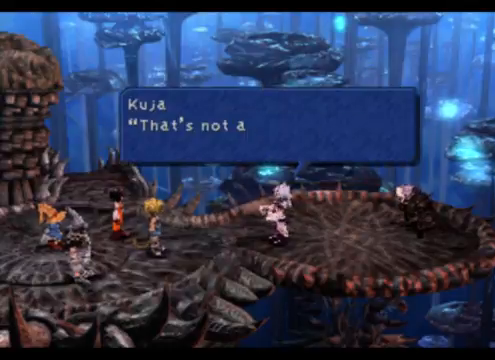
{"buttons": [], "left_stick": "center", "events": []}
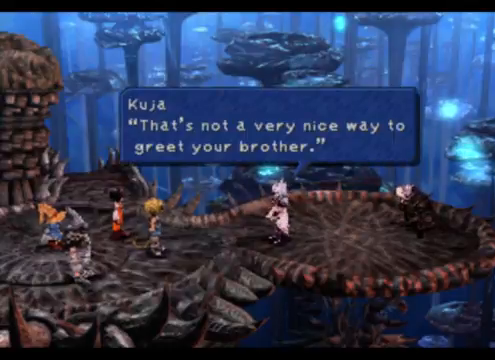
{"buttons": [], "left_stick": "center", "events": []}
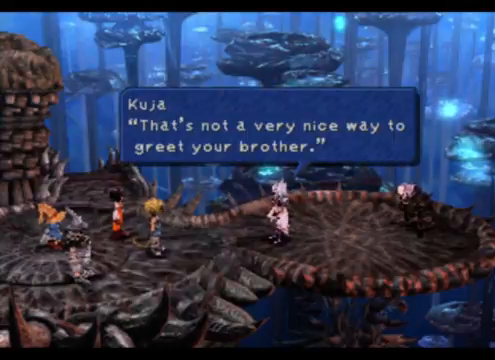
{"buttons": [], "left_stick": "center", "events": []}
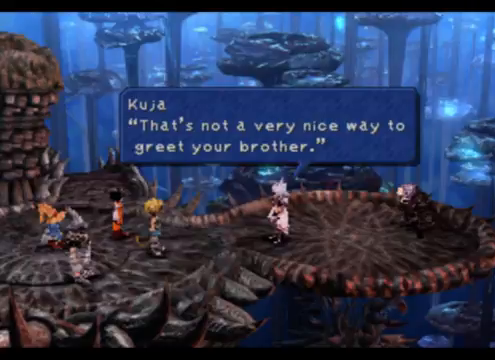
{"buttons": [], "left_stick": "center", "events": []}
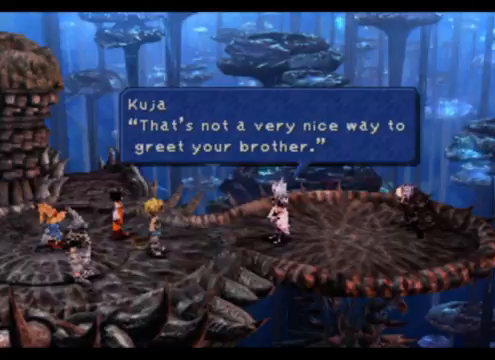
{"buttons": [], "left_stick": "center", "events": []}
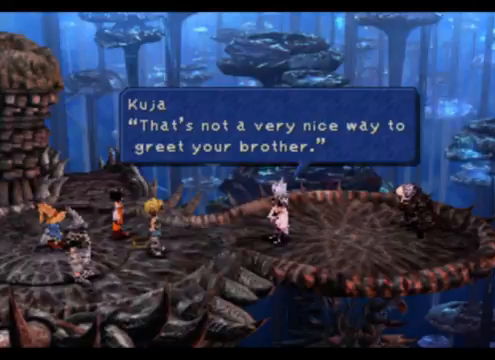
{"buttons": [], "left_stick": "center", "events": []}
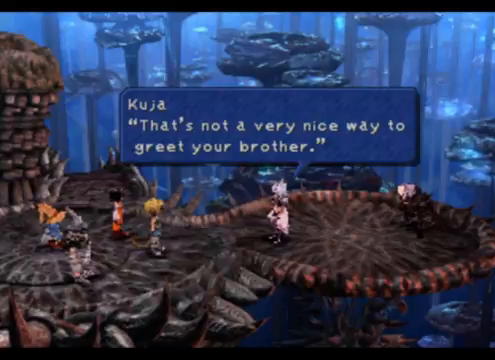
{"buttons": [], "left_stick": "center", "events": []}
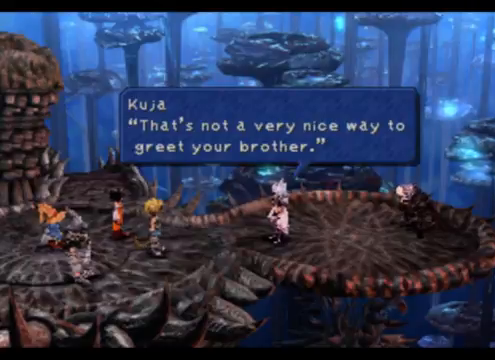
{"buttons": [], "left_stick": "center", "events": []}
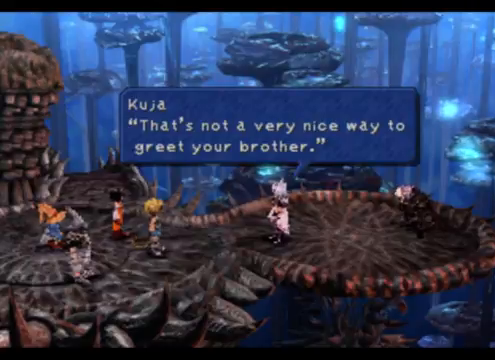
{"buttons": [], "left_stick": "center", "events": [[133, "CROSS", "down"], [333, "CROSS", "up"]]}
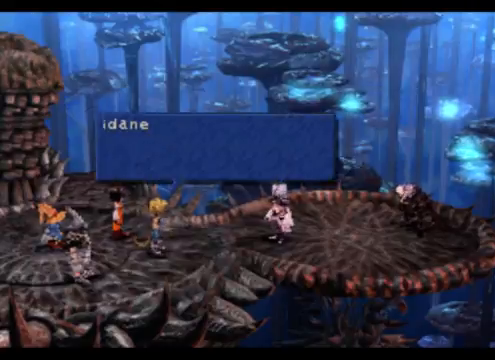
{"buttons": [], "left_stick": "center", "events": []}
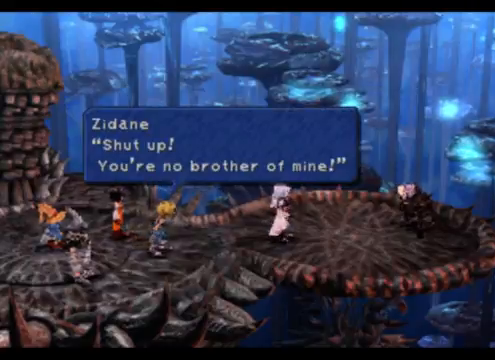
{"buttons": [], "left_stick": "center", "events": []}
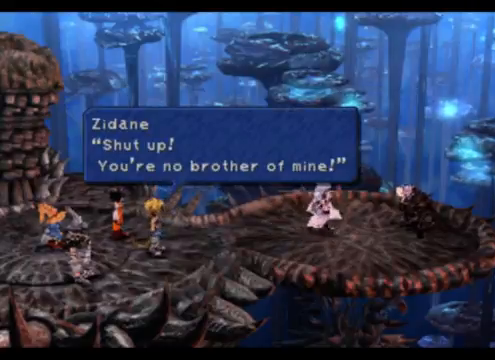
{"buttons": [], "left_stick": "center", "events": []}
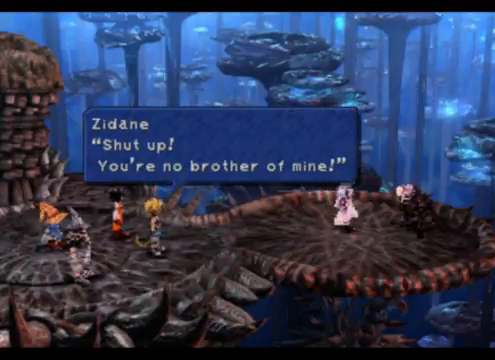
{"buttons": ["CROSS"], "left_stick": "center", "events": [[433, "CROSS", "down"]]}
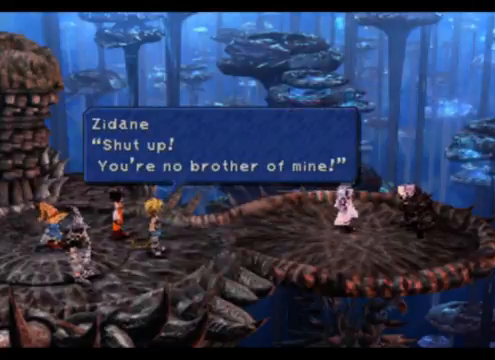
{"buttons": [], "left_stick": "center", "events": [[100, "CROSS", "up"]]}
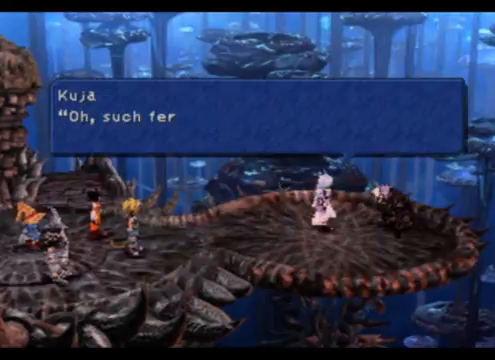
{"buttons": [], "left_stick": "center", "events": []}